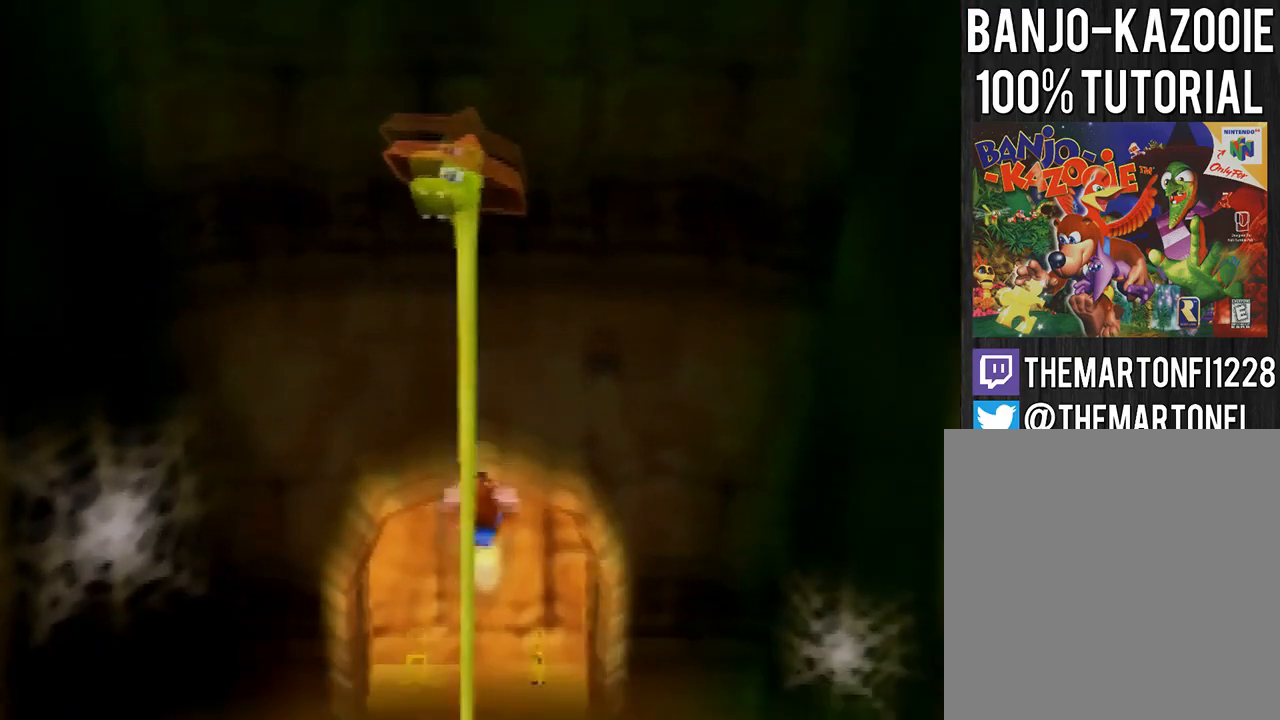
Gameplay with a controller (Nintendo layout); each line is a JSON object with the inputs held at the frame after it. "events" lists button and stick changes between this image and that frame as [ms after this image, input, new state], when the widget could be followed in between. Not read: L3 R3.
{"buttons": [], "left_stick": "up", "events": [[167, "A", "down"], [233, "A", "up"]]}
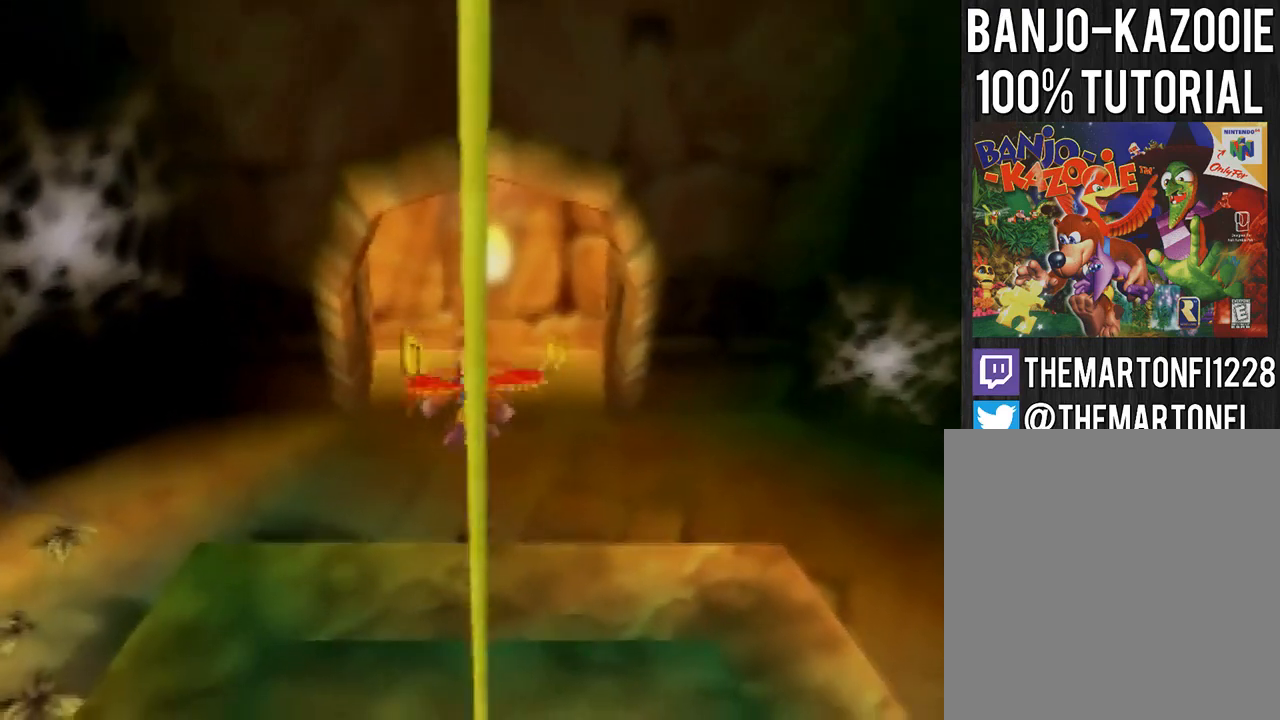
{"buttons": [], "left_stick": "up-left", "events": [[334, "left_stick", "up-left"]]}
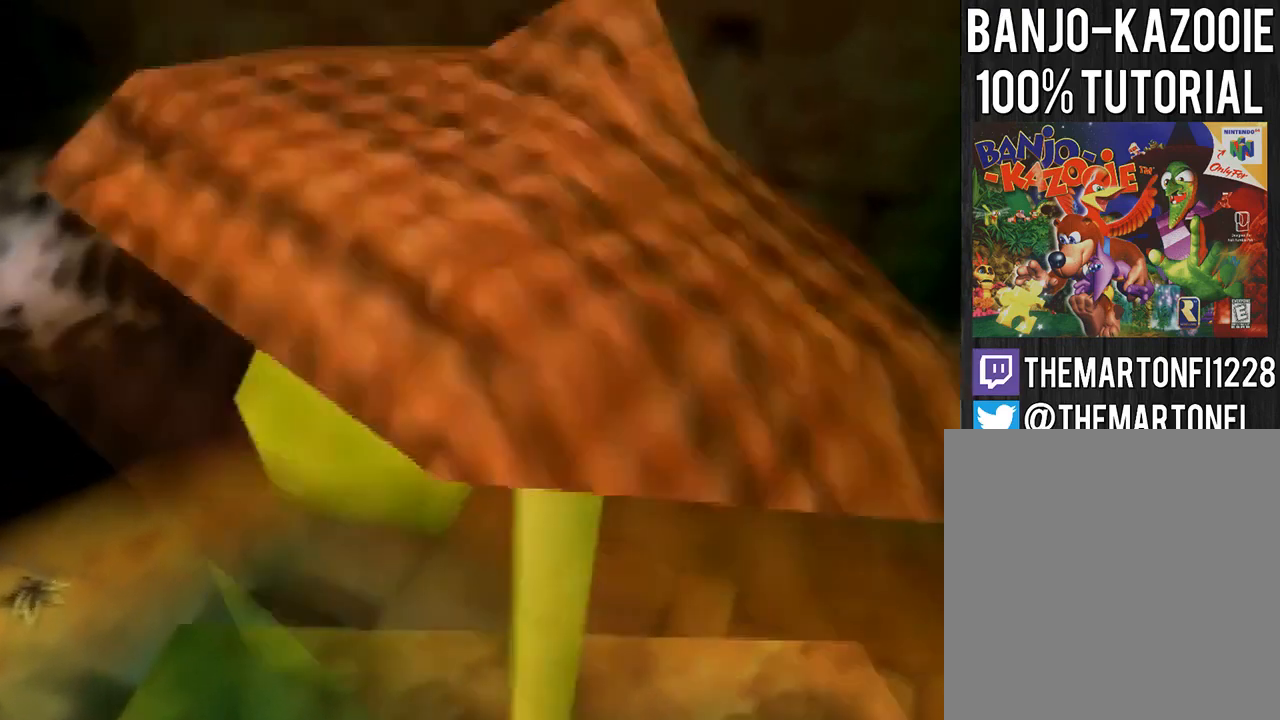
{"buttons": [], "left_stick": "down-right", "events": [[200, "left_stick", "right"], [467, "left_stick", "down-right"]]}
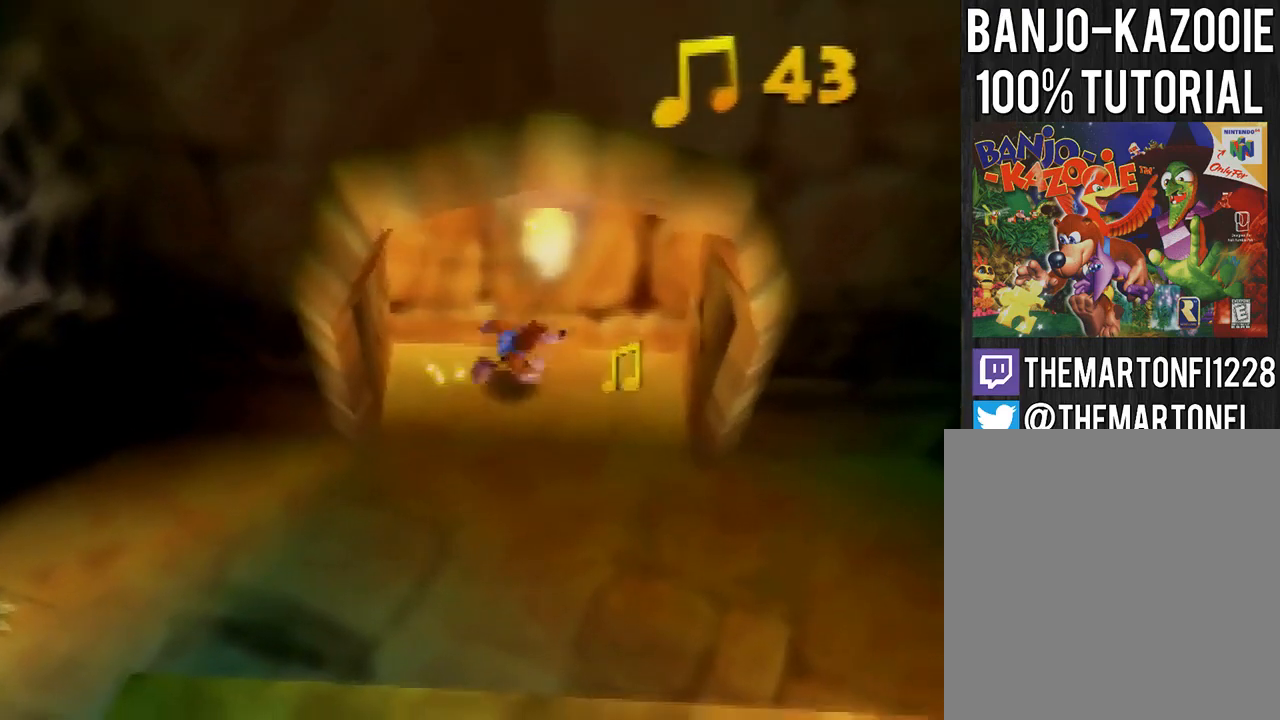
{"buttons": [], "left_stick": "down-right", "events": [[201, "C_LEFT", "down"], [301, "C_LEFT", "up"]]}
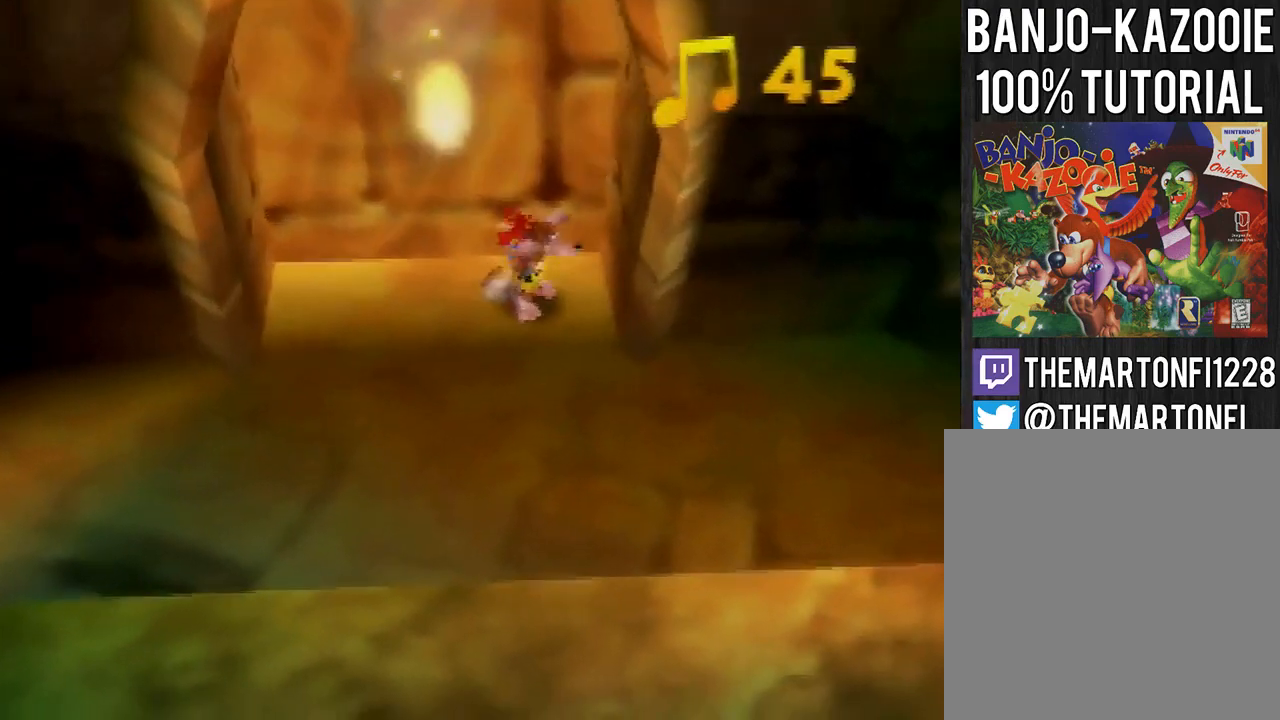
{"buttons": [], "left_stick": "down-right", "events": [[300, "A", "down"], [334, "A", "up"]]}
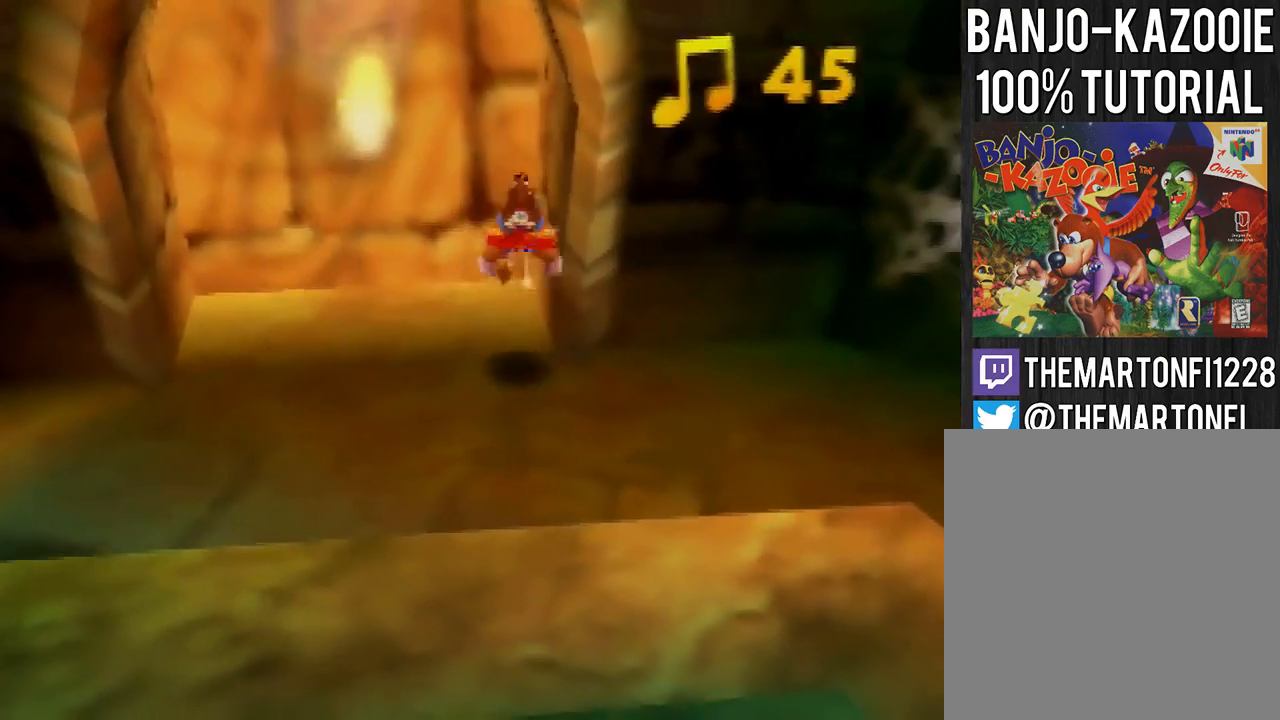
{"buttons": ["A"], "left_stick": "down-right", "events": [[501, "A", "down"]]}
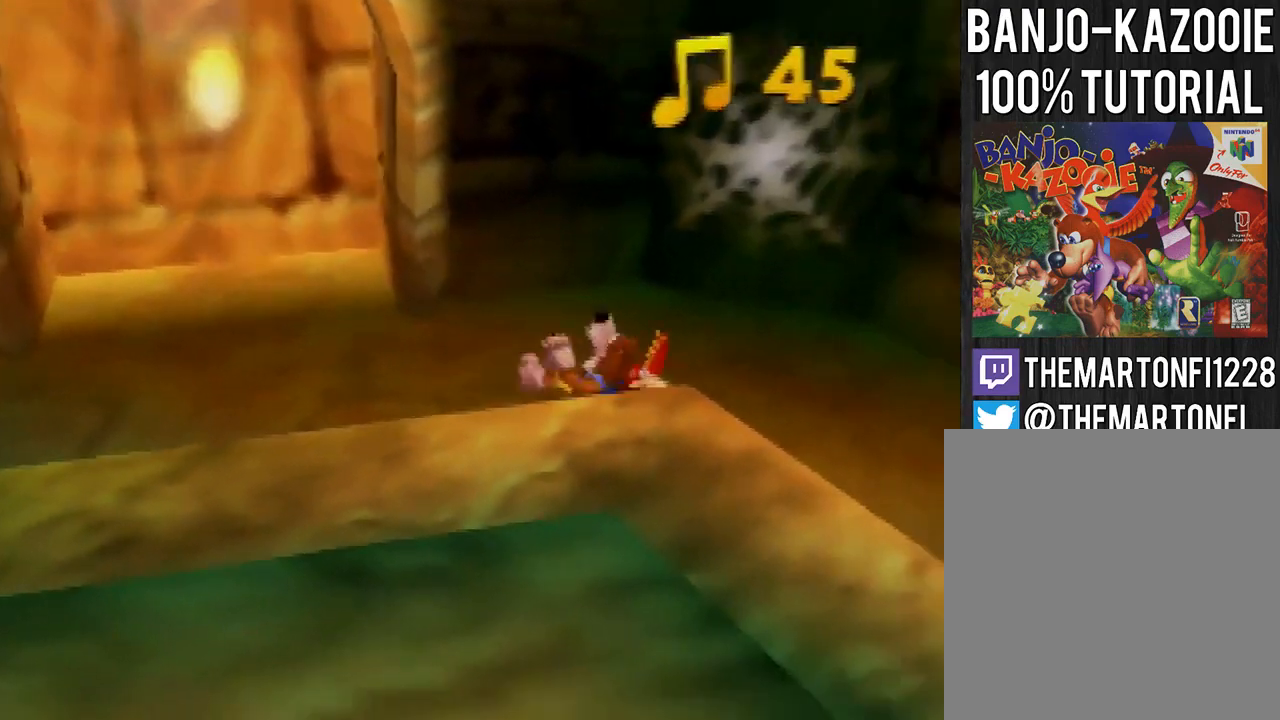
{"buttons": [], "left_stick": "down-right", "events": [[33, "left_stick", "right"], [167, "A", "up"], [233, "left_stick", "down-right"]]}
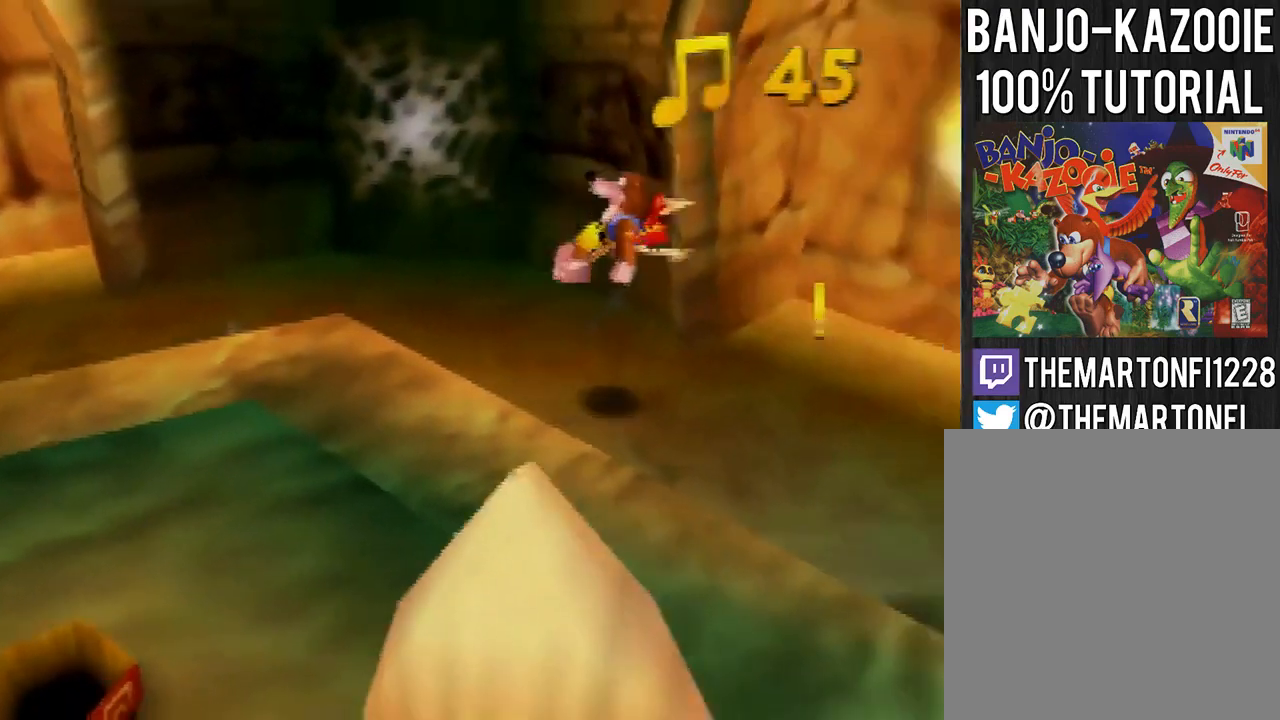
{"buttons": [], "left_stick": "up-right", "events": [[100, "left_stick", "up-right"]]}
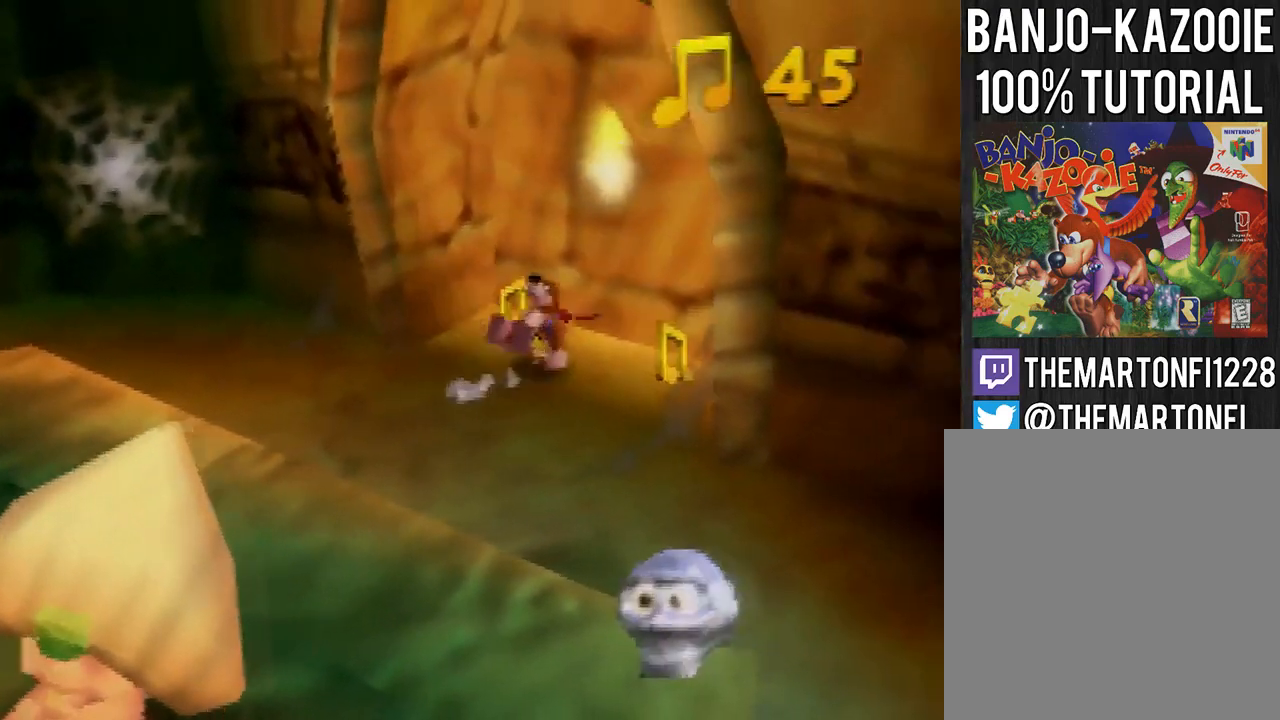
{"buttons": [], "left_stick": "up-left", "events": [[200, "left_stick", "down-right"], [334, "left_stick", "down-left"], [467, "left_stick", "up-left"]]}
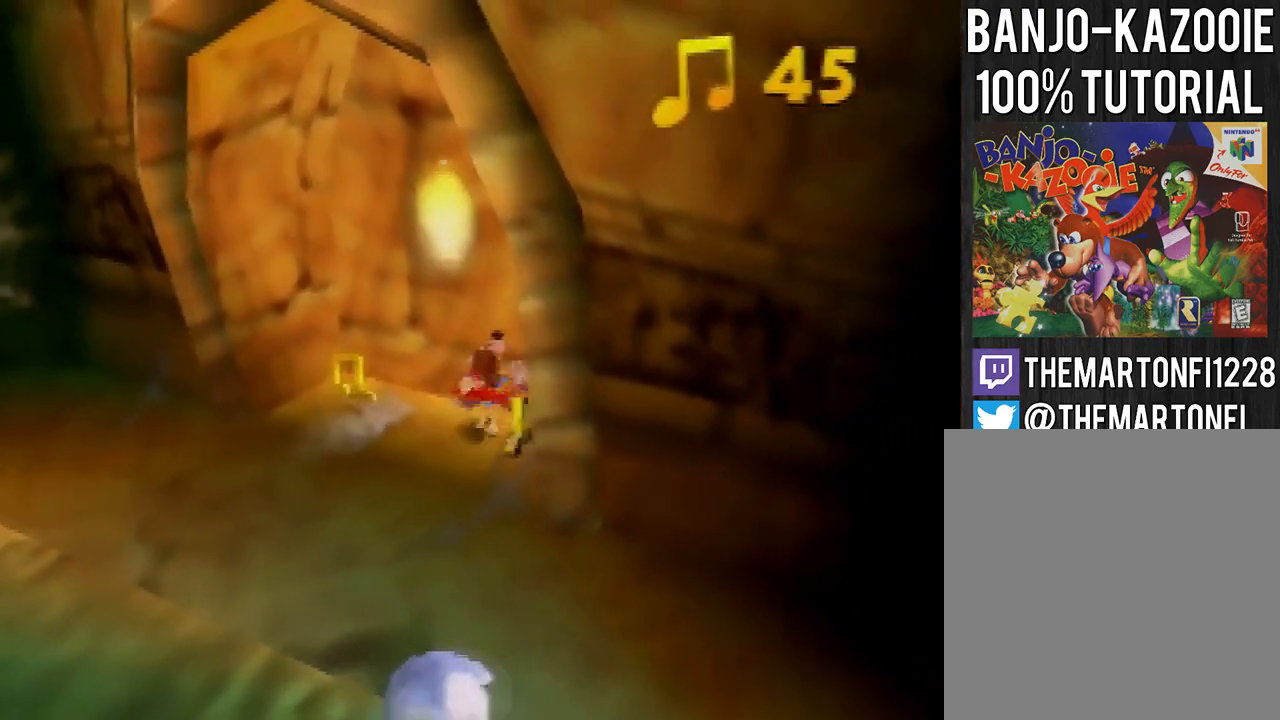
{"buttons": [], "left_stick": "down-right", "events": [[267, "left_stick", "down-right"]]}
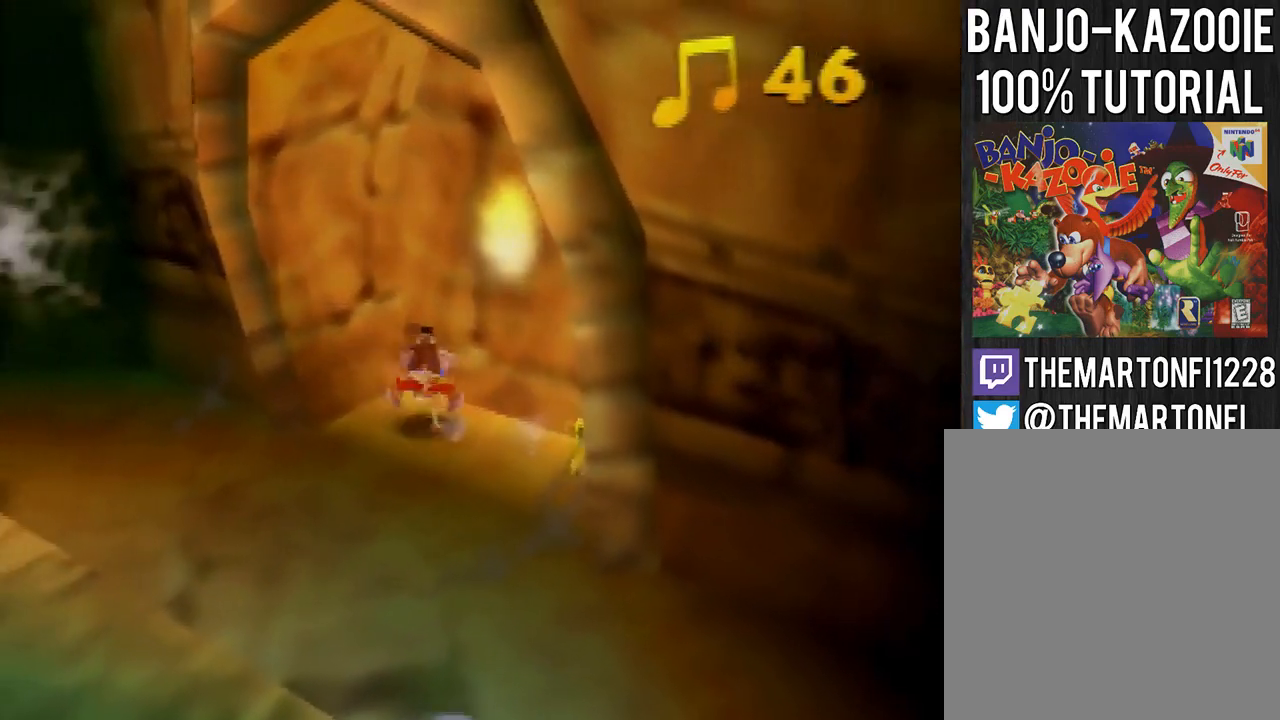
{"buttons": [], "left_stick": "down", "events": [[67, "left_stick", "right"], [233, "left_stick", "down"], [367, "A", "down"], [400, "A", "up"]]}
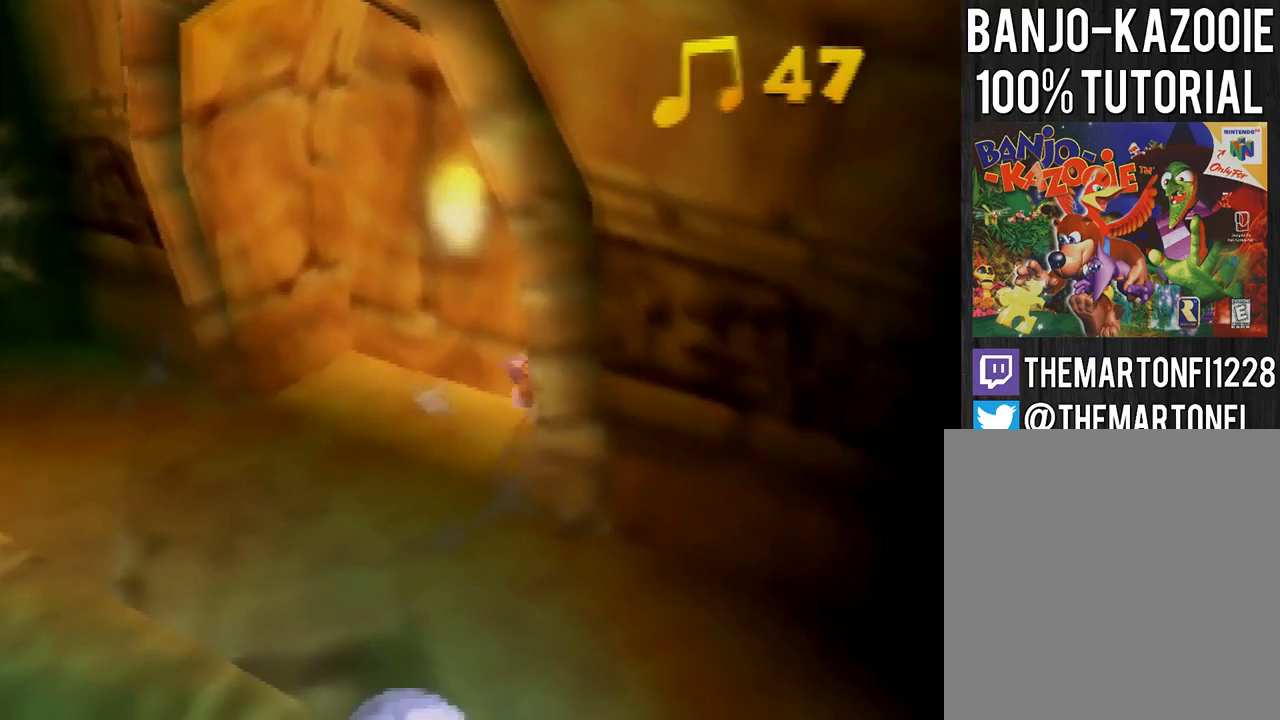
{"buttons": ["A"], "left_stick": "down", "events": [[434, "A", "down"]]}
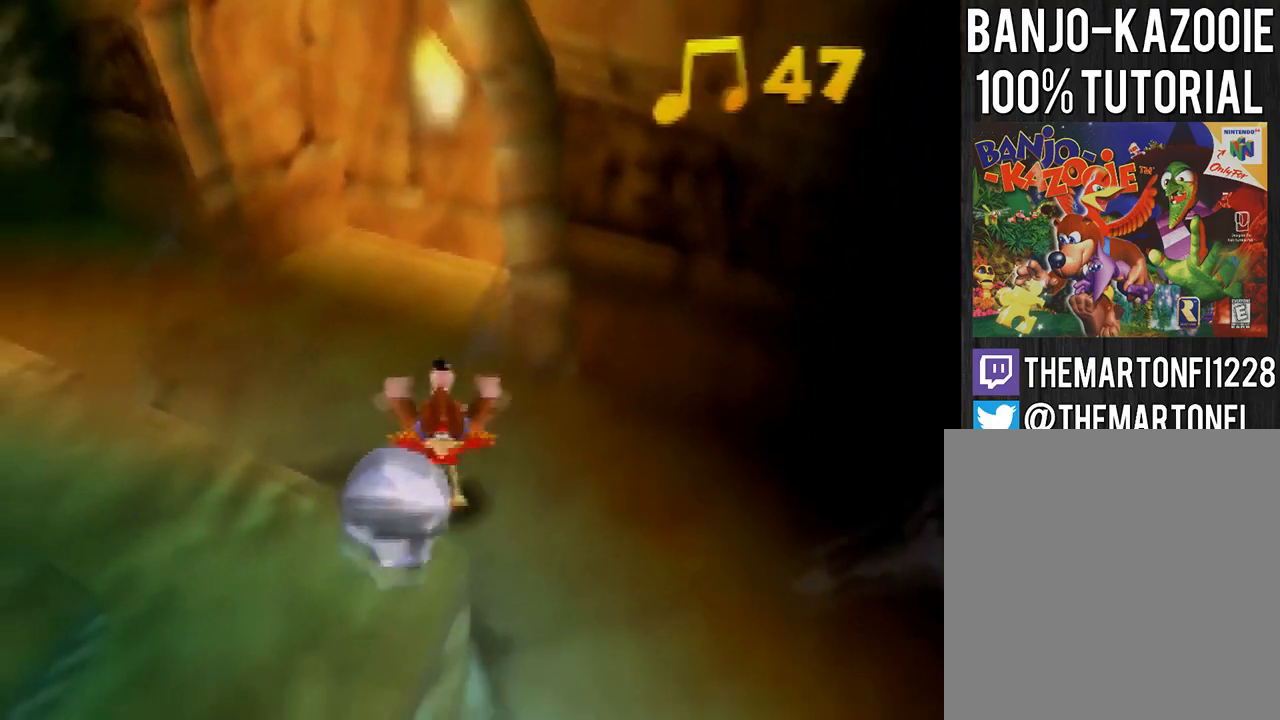
{"buttons": [], "left_stick": "center", "events": [[67, "A", "up"], [200, "left_stick", "center"]]}
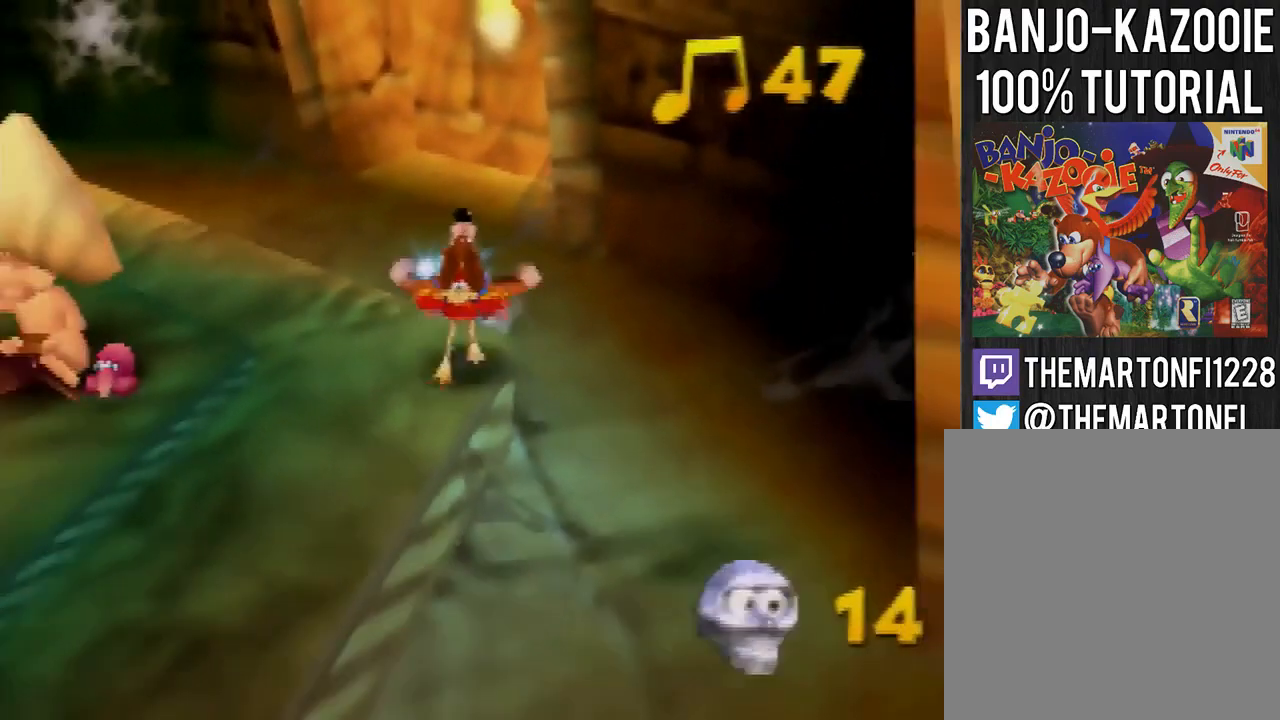
{"buttons": [], "left_stick": "center", "events": []}
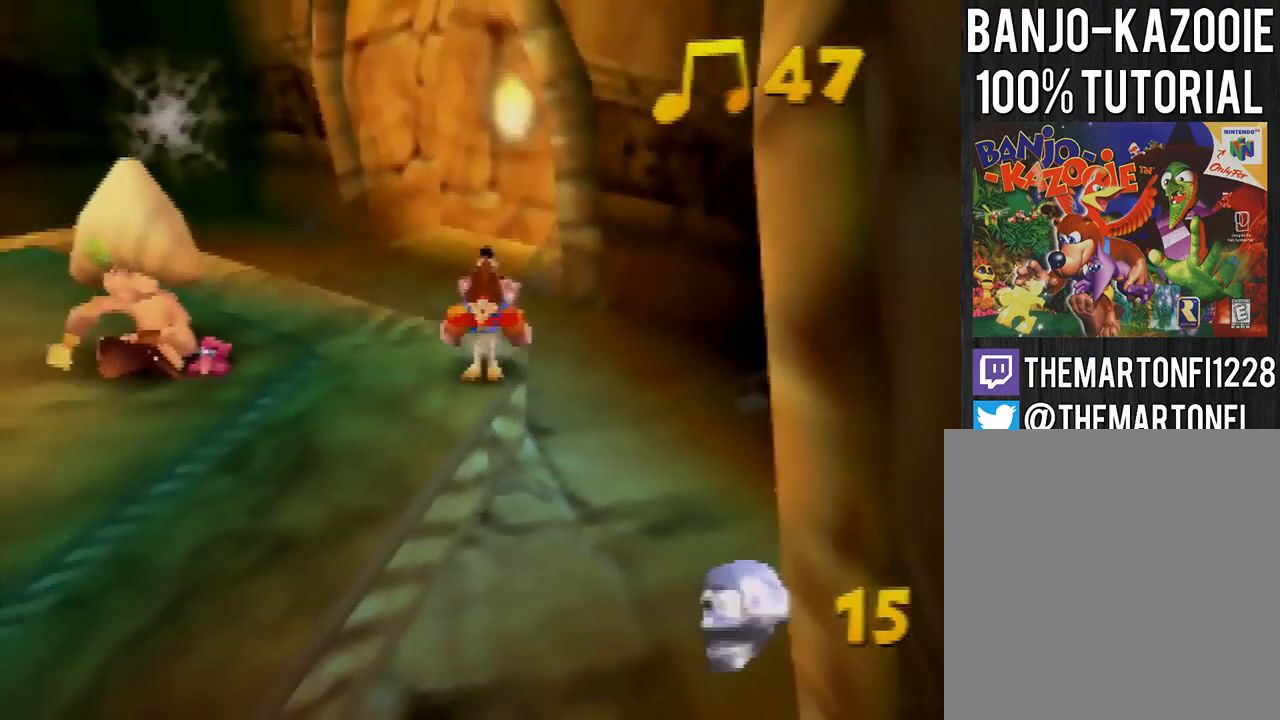
{"buttons": [], "left_stick": "right"}
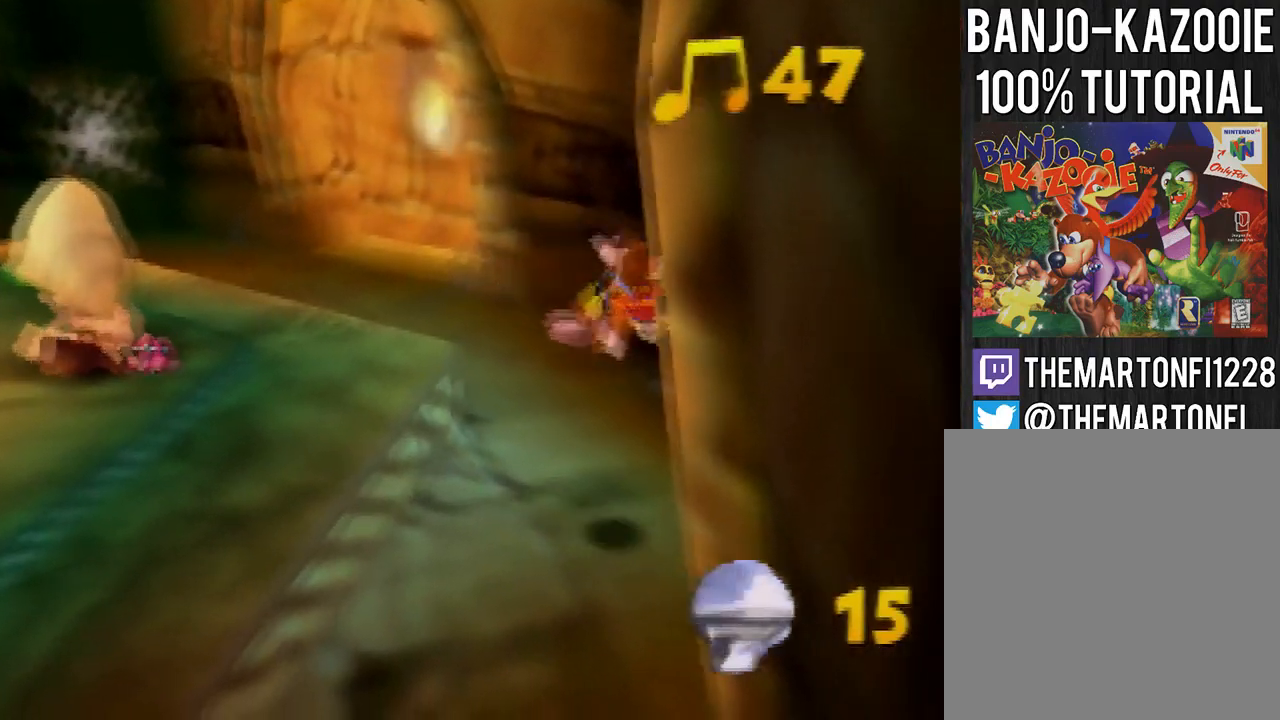
{"buttons": [], "left_stick": "down-right"}
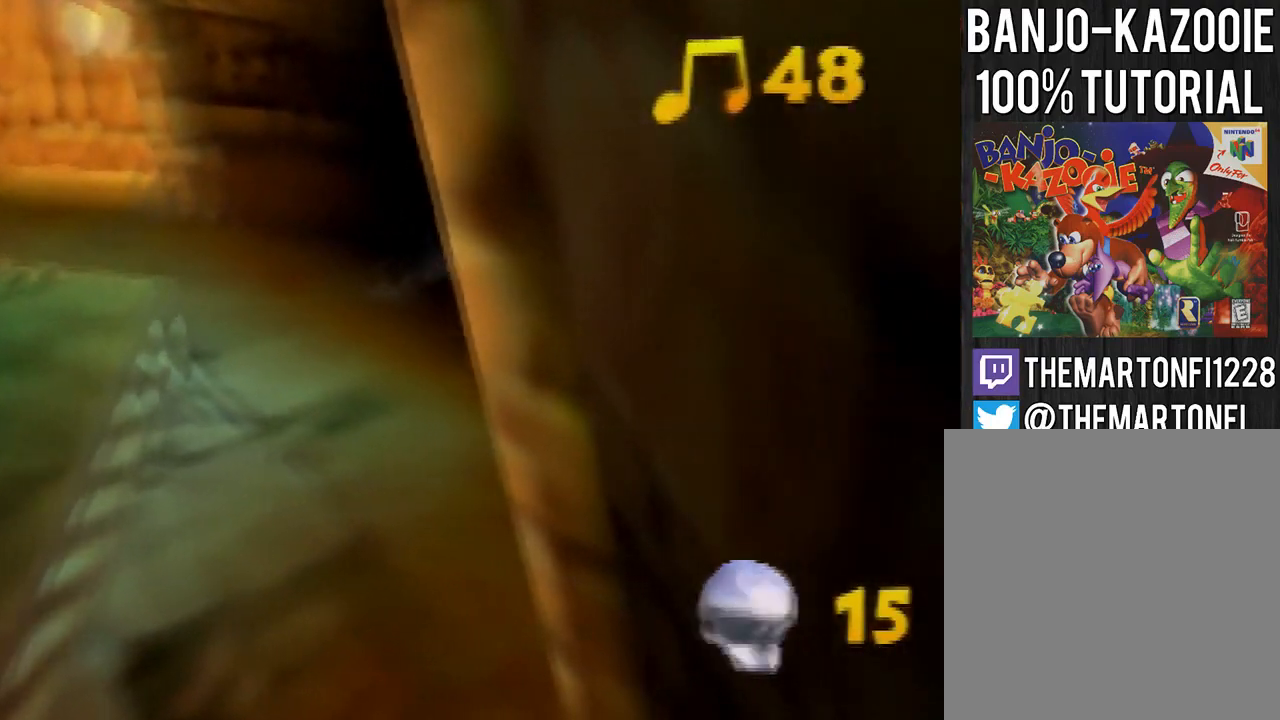
{"buttons": ["A"], "left_stick": "down", "events": [[100, "left_stick", "down"], [434, "A", "down"]]}
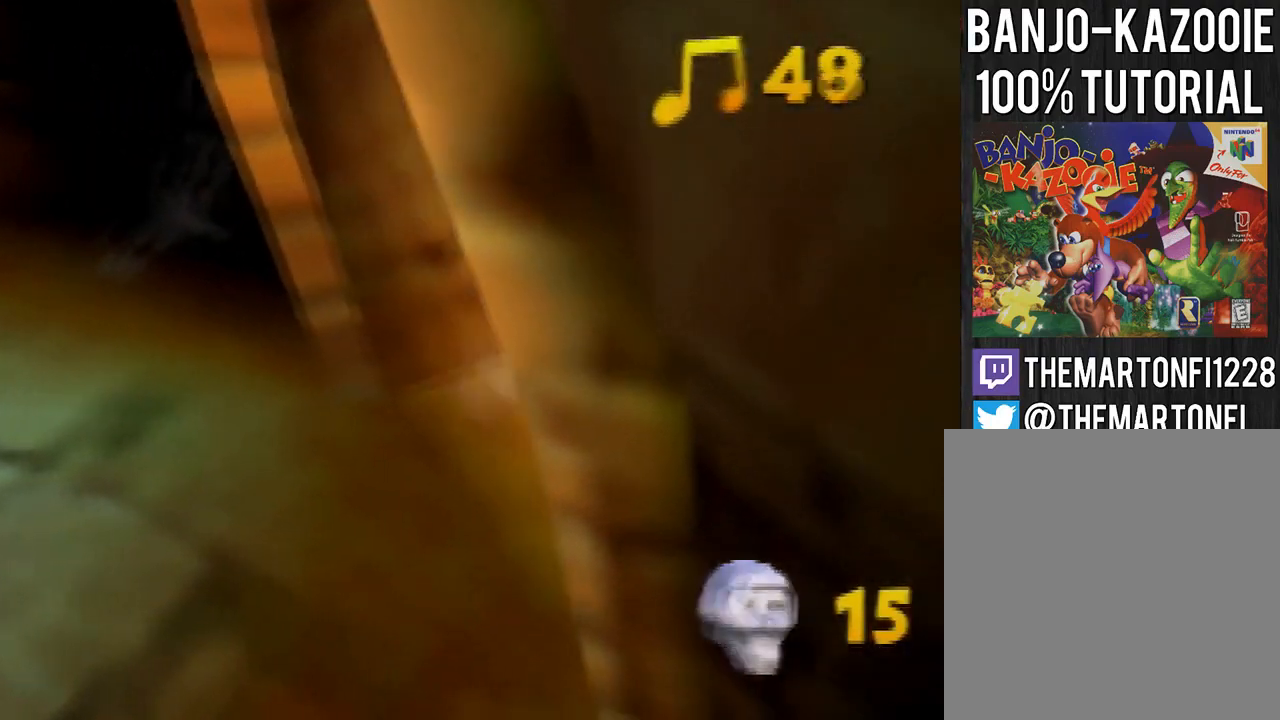
{"buttons": [], "left_stick": "down", "events": [[67, "A", "up"]]}
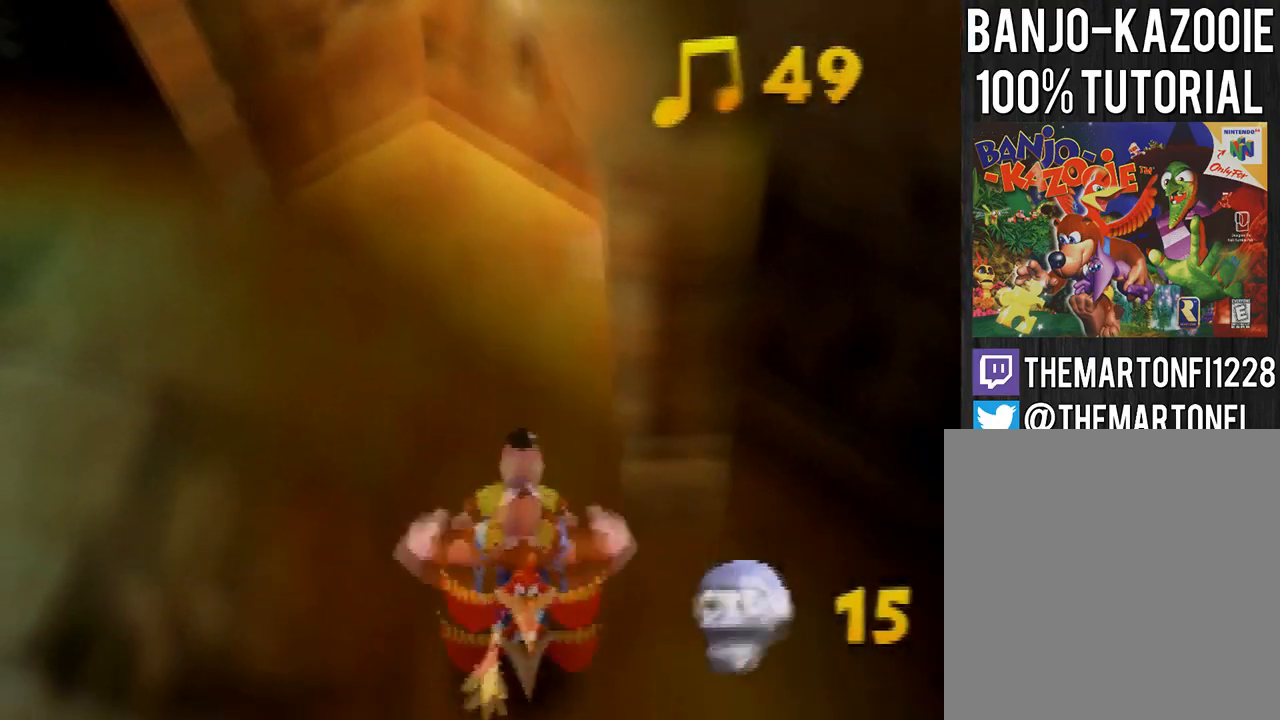
{"buttons": [], "left_stick": "up-left", "events": [[100, "left_stick", "down-left"], [133, "A", "down"], [400, "A", "up"], [467, "left_stick", "up-left"]]}
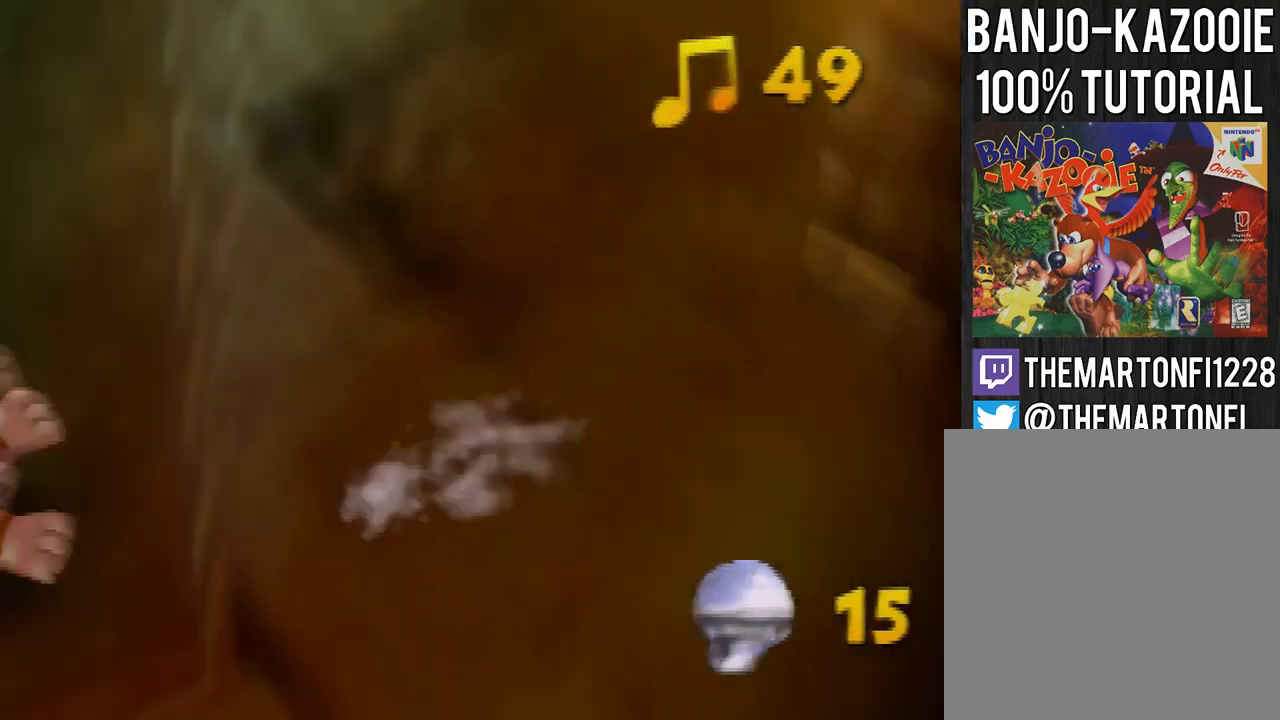
{"buttons": [], "left_stick": "down-left", "events": [[167, "left_stick", "down-left"], [267, "A", "down"], [367, "A", "up"]]}
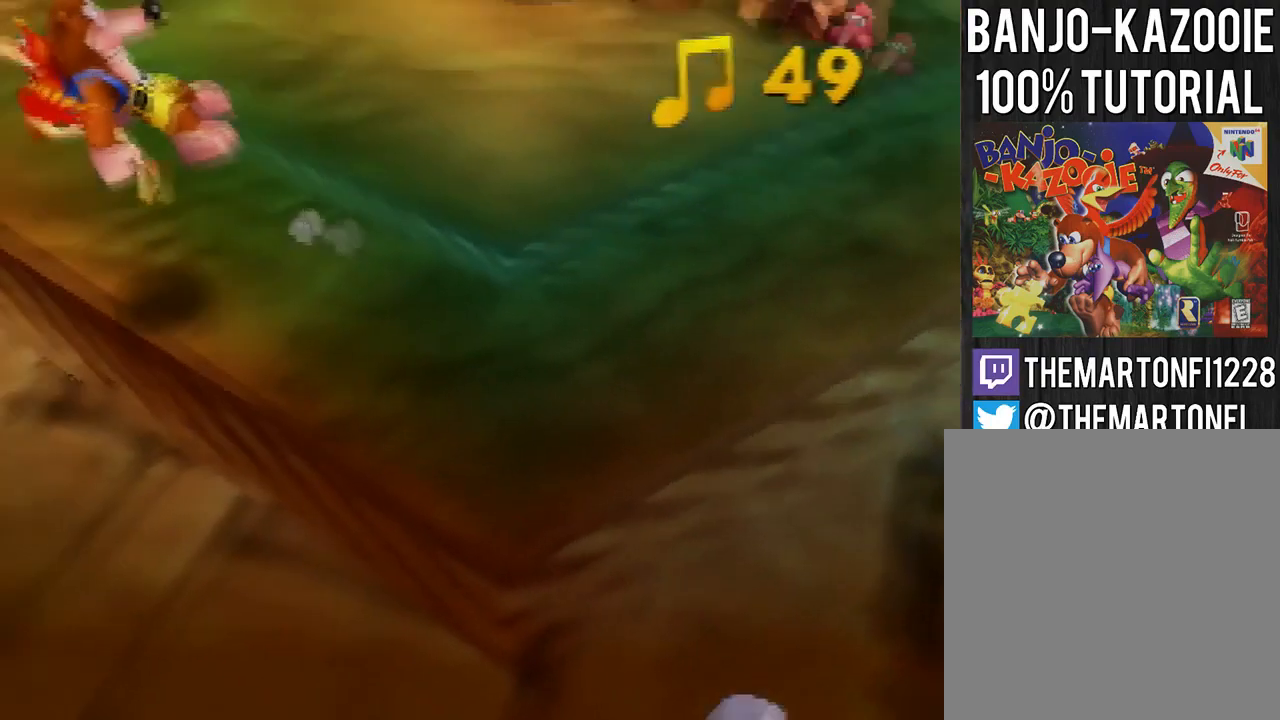
{"buttons": [], "left_stick": "down-left", "events": []}
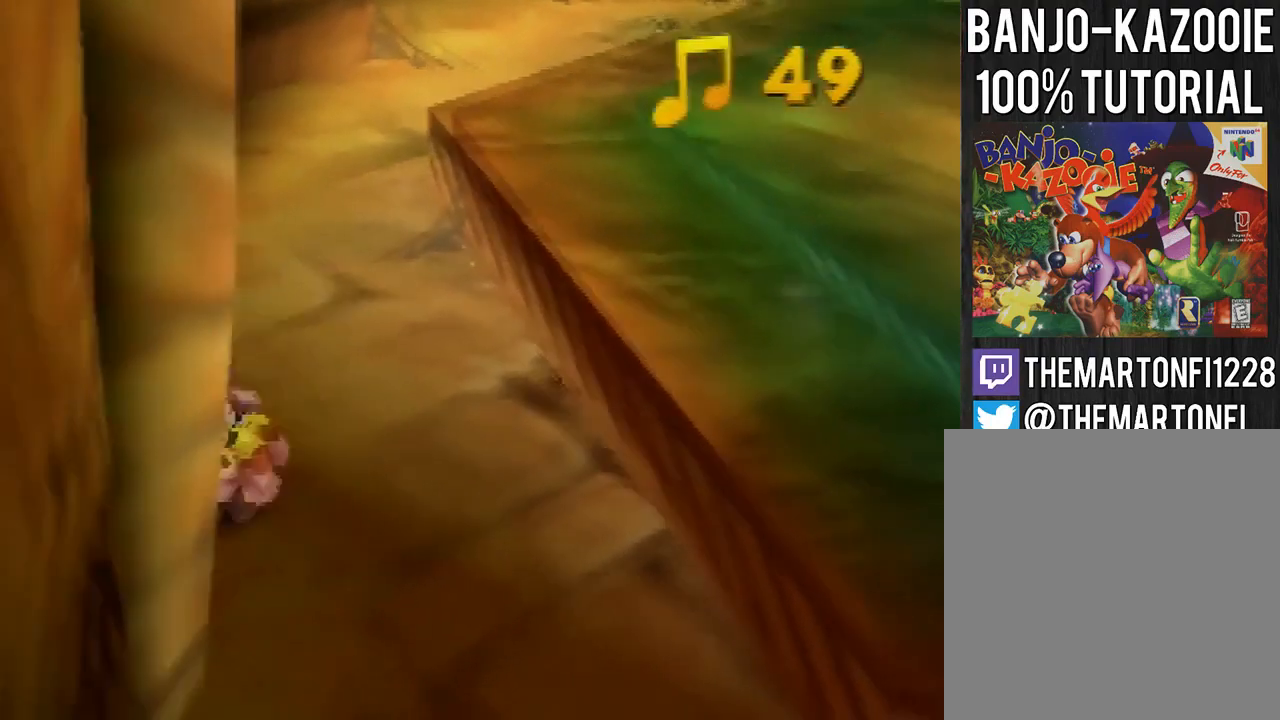
{"buttons": [], "left_stick": "up-right", "events": [[334, "left_stick", "up-left"], [401, "left_stick", "up"], [501, "left_stick", "up-right"]]}
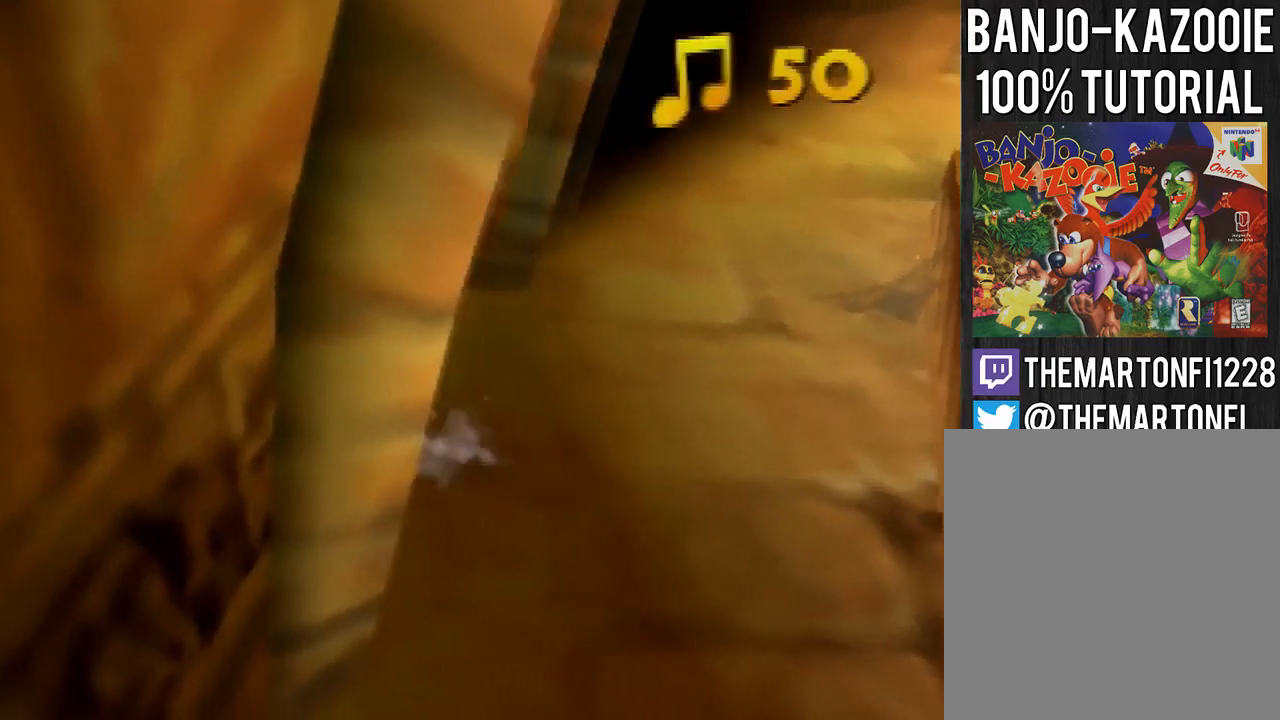
{"buttons": [], "left_stick": "right", "events": [[267, "left_stick", "right"], [367, "A", "down"], [434, "A", "up"]]}